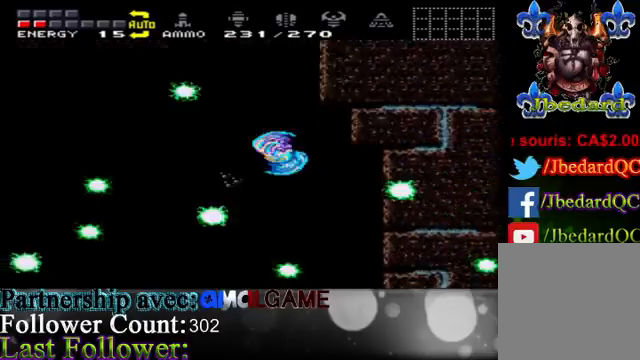
Gameplay with a controller (Xbox layout); each line is a JSON object with the inputs held at the frame after it. "events" lists button and stick changes between this image and that frame as [ms after this image, input, new state], when the widget could be followed in between. Not read: L3 R3.
{"buttons": [], "left_stick": "left", "right_stick": "center", "events": [[133, "A", "up"]]}
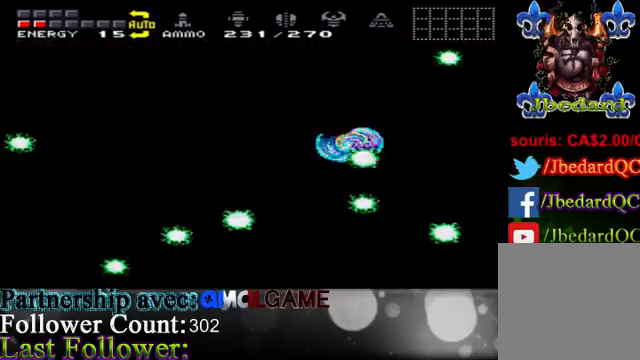
{"buttons": [], "left_stick": "left", "right_stick": "center", "events": [[267, "A", "down"], [500, "A", "up"]]}
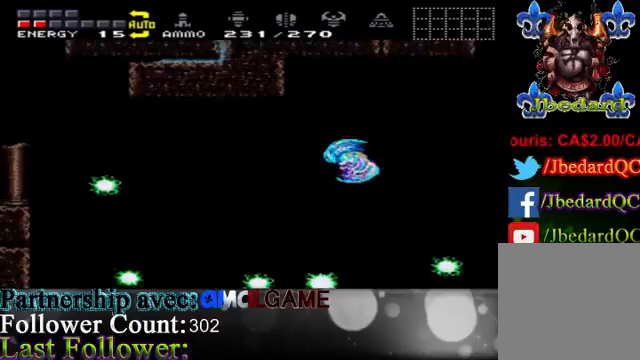
{"buttons": ["A"], "left_stick": "right", "right_stick": "center", "events": [[200, "left_stick", "center"], [267, "left_stick", "right"], [433, "A", "down"]]}
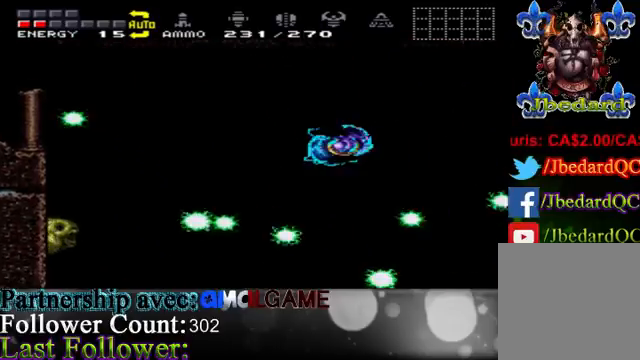
{"buttons": [], "left_stick": "right", "right_stick": "center", "events": [[133, "A", "up"]]}
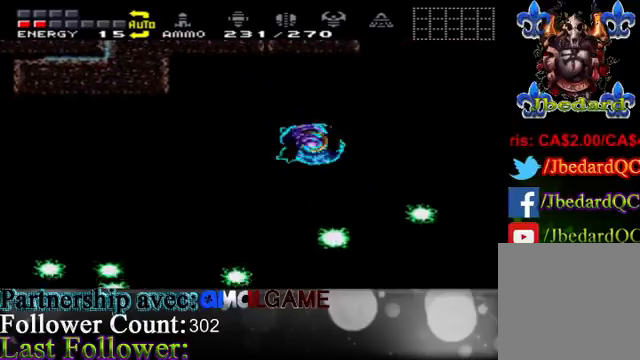
{"buttons": [], "left_stick": "right", "right_stick": "center", "events": [[133, "A", "down"], [233, "A", "up"]]}
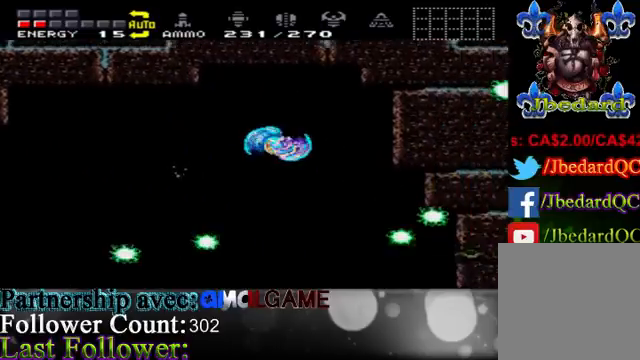
{"buttons": [], "left_stick": "left", "right_stick": "center", "events": [[200, "left_stick", "left"]]}
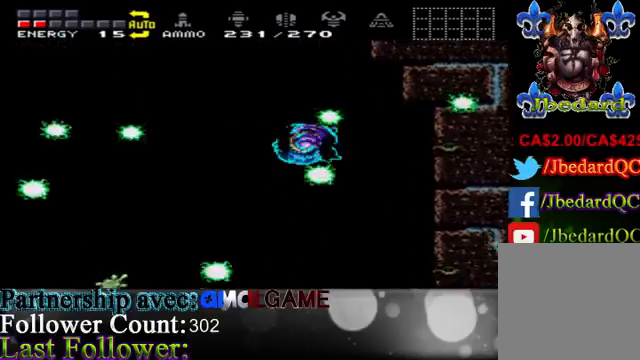
{"buttons": [], "left_stick": "left", "right_stick": "center", "events": []}
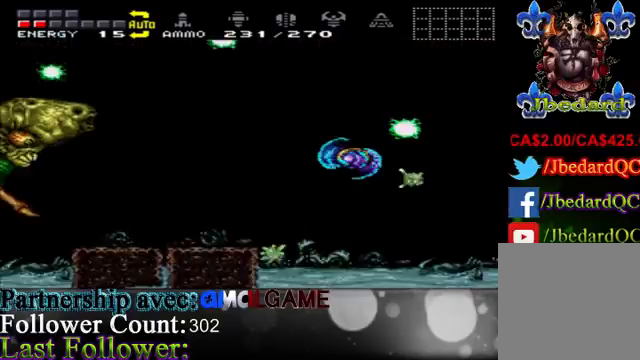
{"buttons": [], "left_stick": "right", "right_stick": "center", "events": [[33, "A", "down"], [200, "A", "up"], [433, "left_stick", "center"], [500, "left_stick", "right"]]}
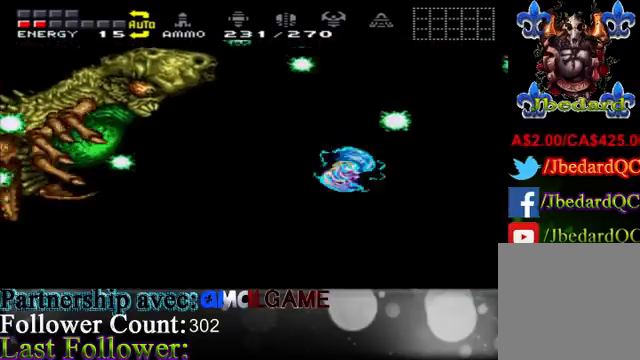
{"buttons": [], "left_stick": "right", "right_stick": "center", "events": [[167, "left_stick", "left"], [400, "left_stick", "center"], [500, "left_stick", "right"]]}
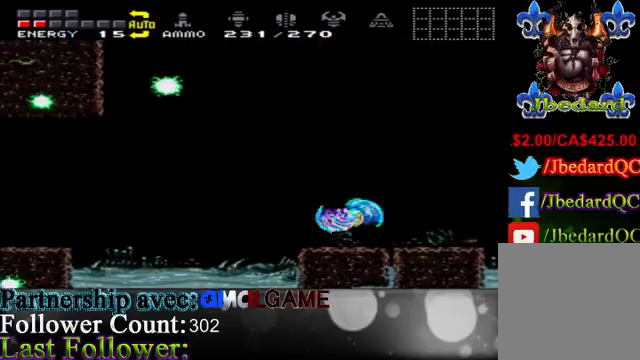
{"buttons": ["A"], "left_stick": "right", "right_stick": "center", "events": [[400, "A", "down"]]}
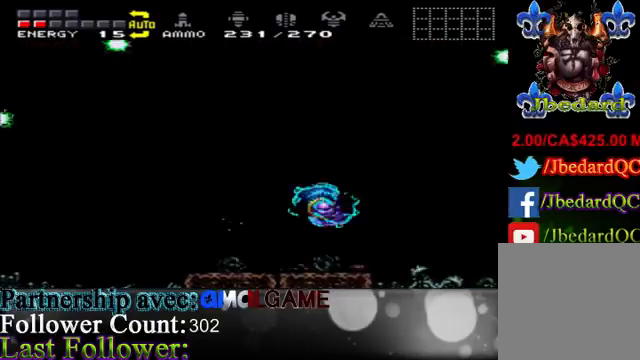
{"buttons": [], "left_stick": "right", "right_stick": "center", "events": [[200, "A", "up"]]}
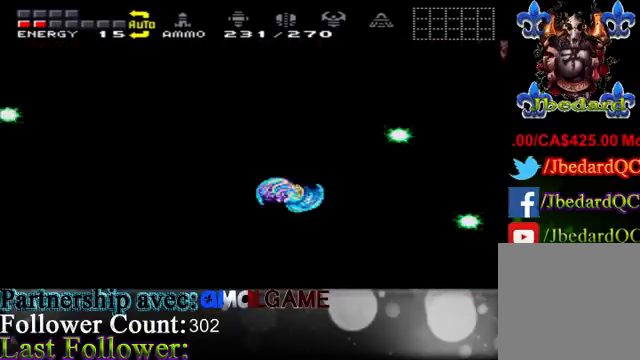
{"buttons": [], "left_stick": "left", "right_stick": "center", "events": [[33, "left_stick", "center"], [100, "left_stick", "left"], [133, "A", "down"], [467, "A", "up"]]}
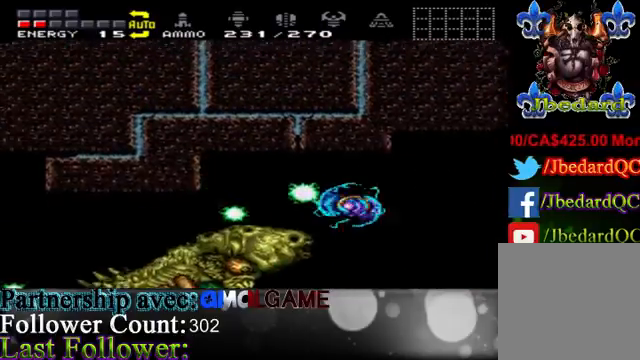
{"buttons": [], "left_stick": "right", "right_stick": "center", "events": [[467, "left_stick", "right"]]}
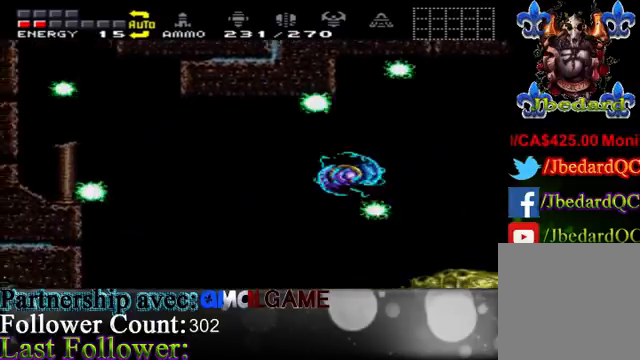
{"buttons": [], "left_stick": "left", "right_stick": "center", "events": [[500, "left_stick", "left"]]}
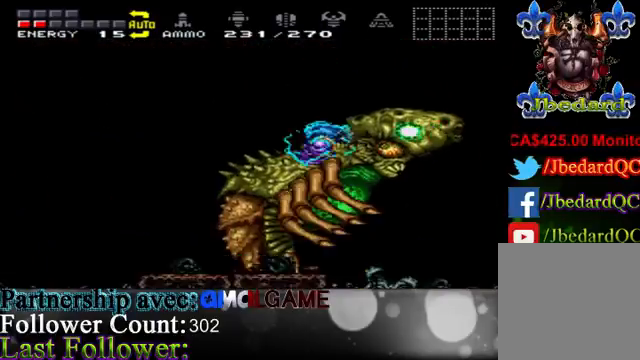
{"buttons": [], "left_stick": "right", "right_stick": "center", "events": [[67, "A", "down"], [167, "A", "up"], [500, "left_stick", "right"]]}
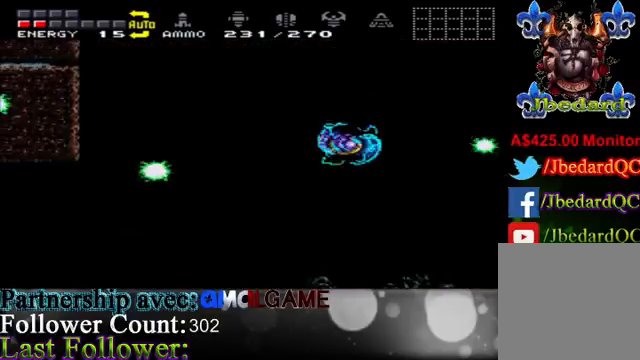
{"buttons": [], "left_stick": "center", "right_stick": "center", "events": [[467, "left_stick", "center"]]}
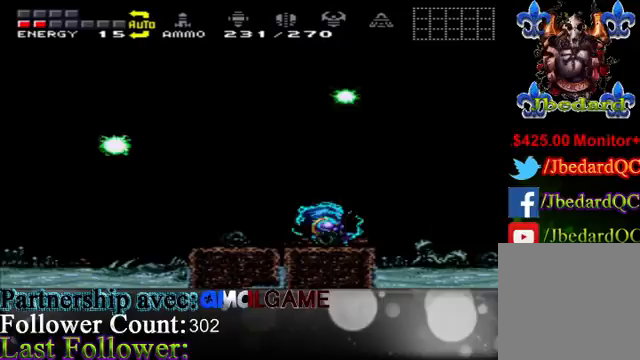
{"buttons": [], "left_stick": "center", "right_stick": "center", "events": [[67, "Y", "down"], [200, "Y", "up"], [333, "Y", "down"], [433, "Y", "up"]]}
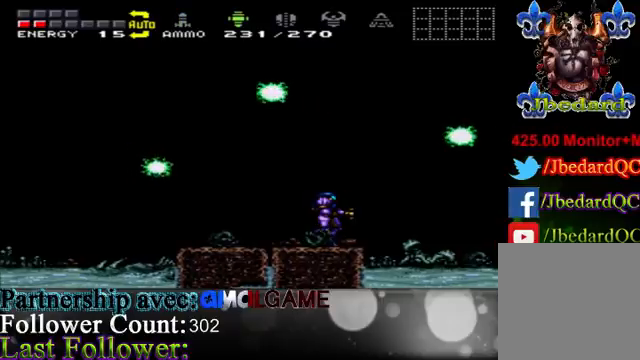
{"buttons": [], "left_stick": "center", "right_stick": "center", "events": [[333, "left_stick", "right"], [467, "left_stick", "center"]]}
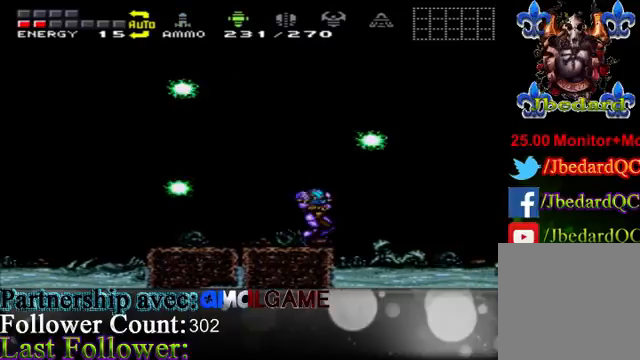
{"buttons": ["A"], "left_stick": "right", "right_stick": "center", "events": [[33, "left_stick", "left"], [233, "A", "down"], [433, "left_stick", "right"]]}
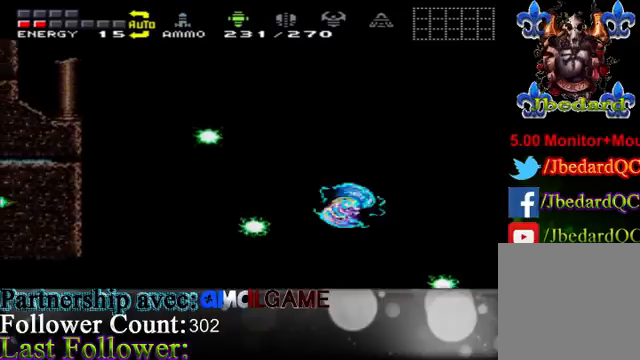
{"buttons": [], "left_stick": "center", "right_stick": "center", "events": [[100, "A", "up"], [467, "left_stick", "center"]]}
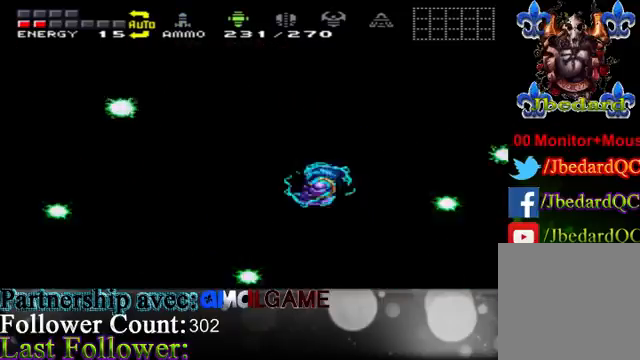
{"buttons": [], "left_stick": "center", "right_stick": "center", "events": [[67, "left_stick", "left"], [467, "left_stick", "center"]]}
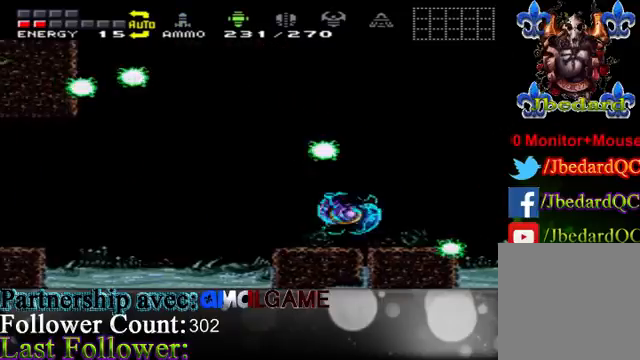
{"buttons": [], "left_stick": "center", "right_stick": "center", "events": [[200, "left_stick", "right"], [500, "left_stick", "center"]]}
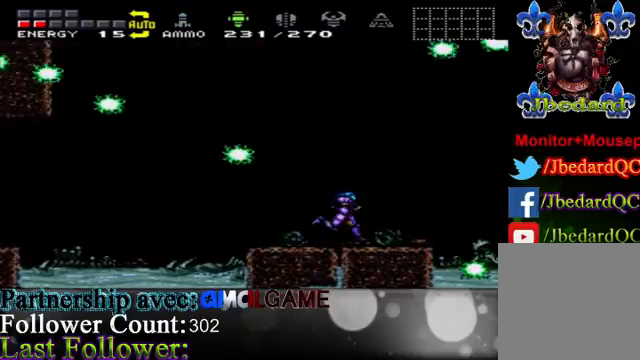
{"buttons": [], "left_stick": "center", "right_stick": "center", "events": []}
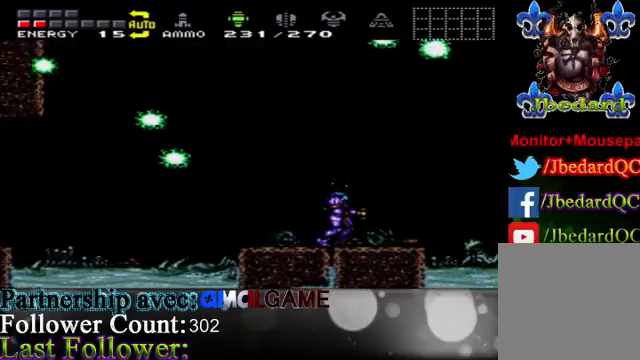
{"buttons": [], "left_stick": "center", "right_stick": "center", "events": [[133, "left_stick", "right"], [300, "left_stick", "center"]]}
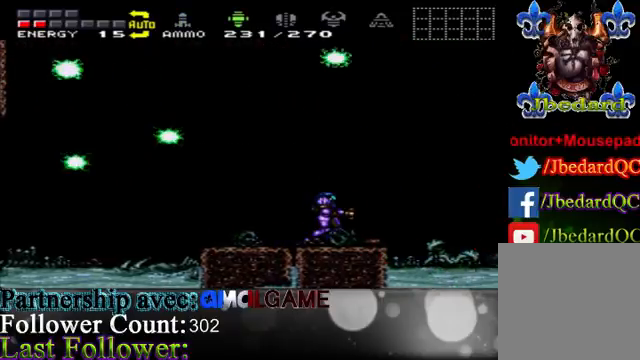
{"buttons": ["A"], "left_stick": "left", "right_stick": "center", "events": [[100, "left_stick", "right"], [367, "A", "down"], [433, "left_stick", "left"]]}
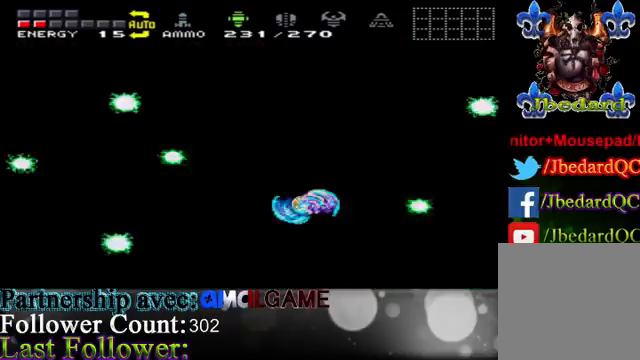
{"buttons": [], "left_stick": "right", "right_stick": "center", "events": [[267, "A", "up"], [300, "left_stick", "right"]]}
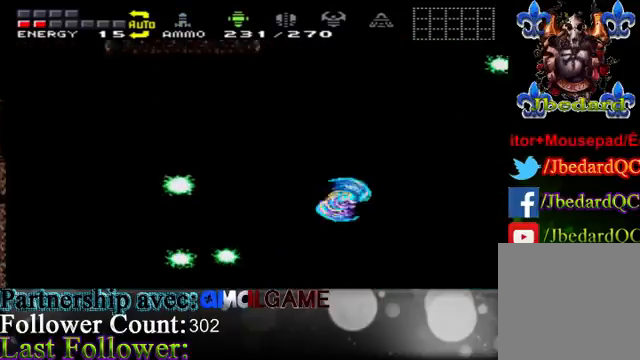
{"buttons": ["A"], "left_stick": "center", "right_stick": "center", "events": [[100, "left_stick", "center"], [167, "left_stick", "left"], [433, "left_stick", "center"], [467, "A", "down"]]}
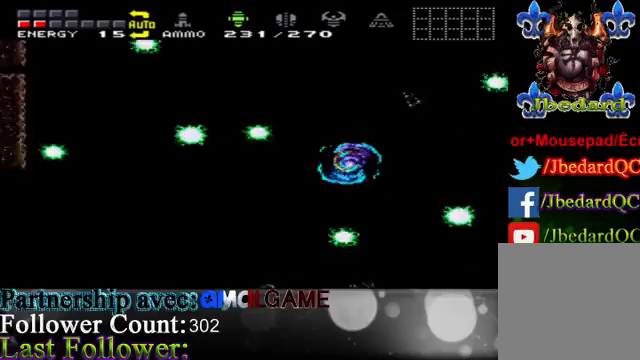
{"buttons": [], "left_stick": "center", "right_stick": "center", "events": [[133, "left_stick", "right"], [167, "A", "up"], [433, "left_stick", "center"]]}
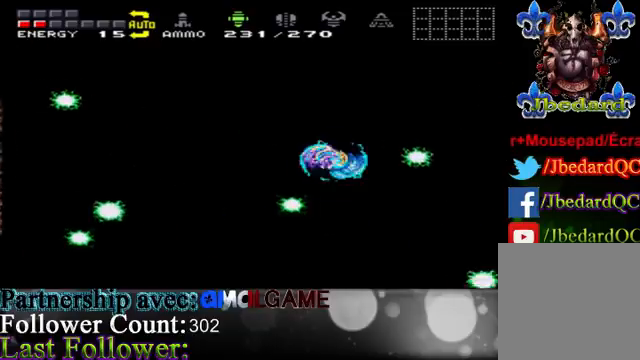
{"buttons": [], "left_stick": "right", "right_stick": "center", "events": [[67, "left_stick", "left"], [267, "left_stick", "center"], [400, "left_stick", "right"]]}
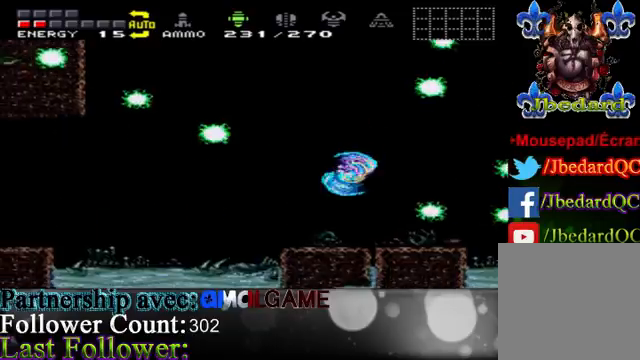
{"buttons": [], "left_stick": "left", "right_stick": "center", "events": [[67, "A", "down"], [67, "left_stick", "center"], [233, "A", "up"], [500, "left_stick", "left"]]}